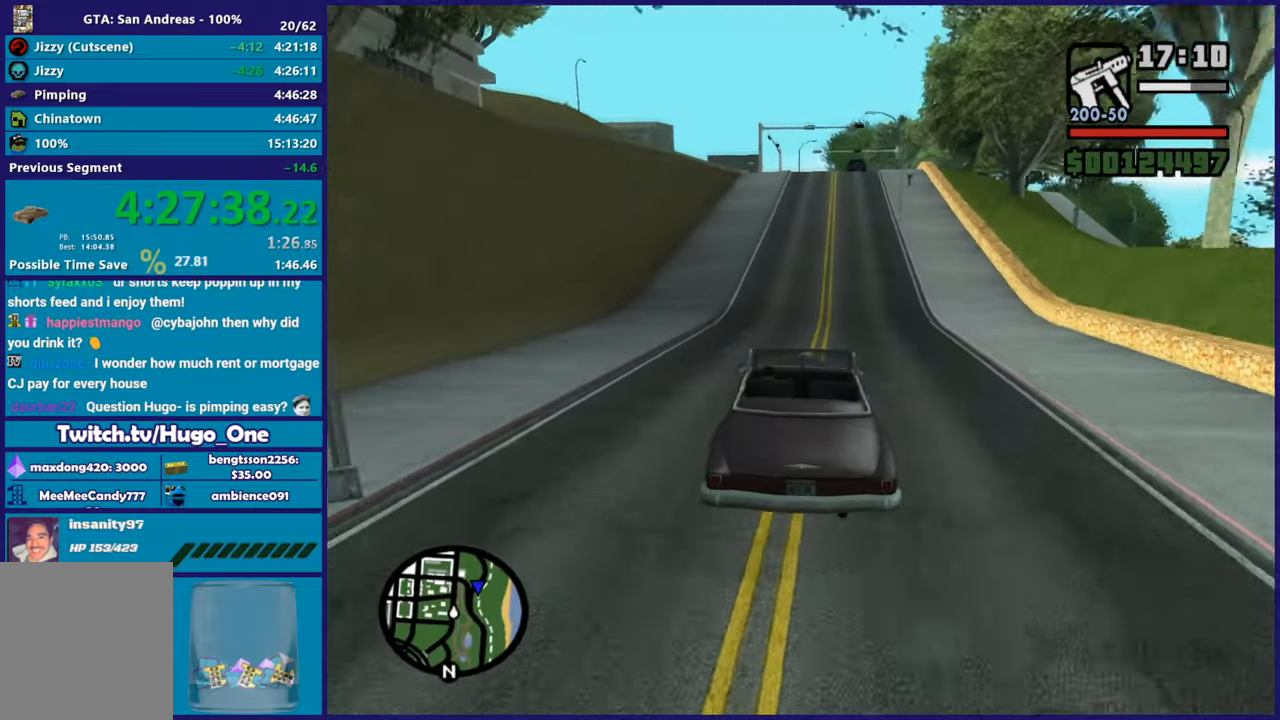
Gameplay with a controller (Xbox layout); each line is a JSON object with the inputs held at the frame after it. "button_events" lists button changes between this image and that frame as [ms after this image, input, new state], when the widget could be followed in between (sticks are given only as held states). Not read: START.
{"buttons": ["R2"], "left_stick": "center", "right_stick": "center"}
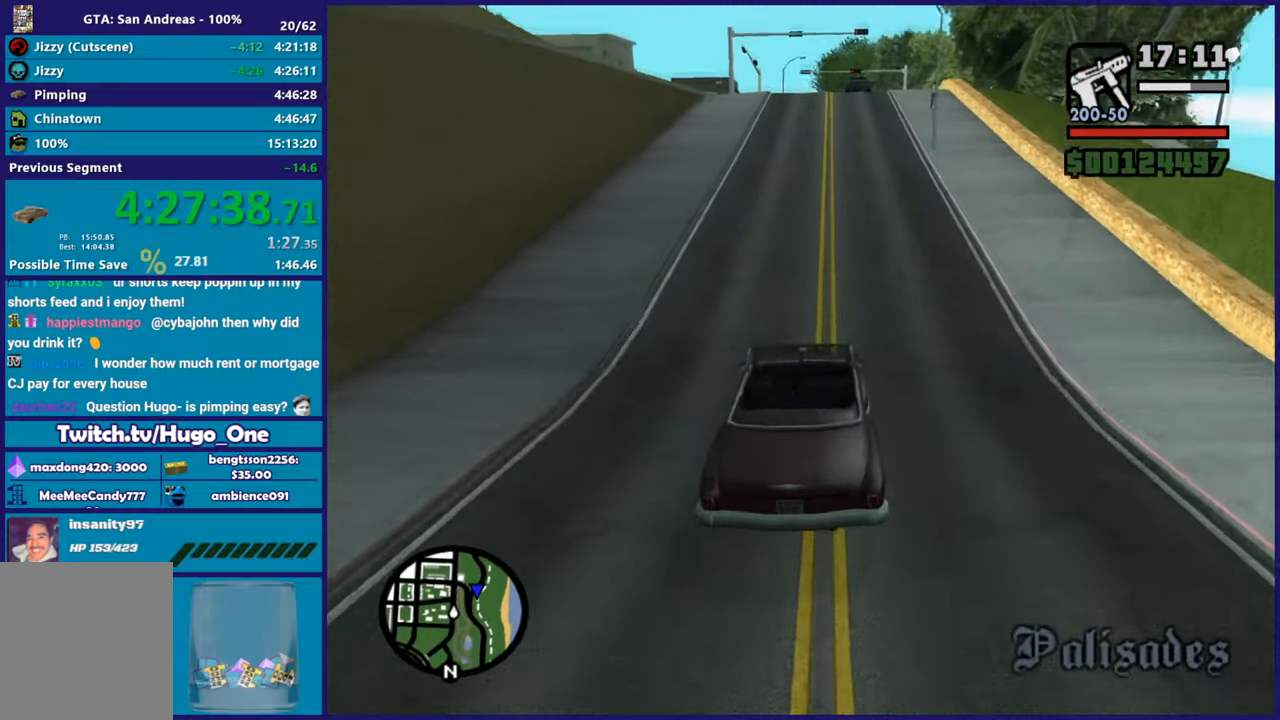
{"buttons": ["R2"], "left_stick": "center", "right_stick": "down"}
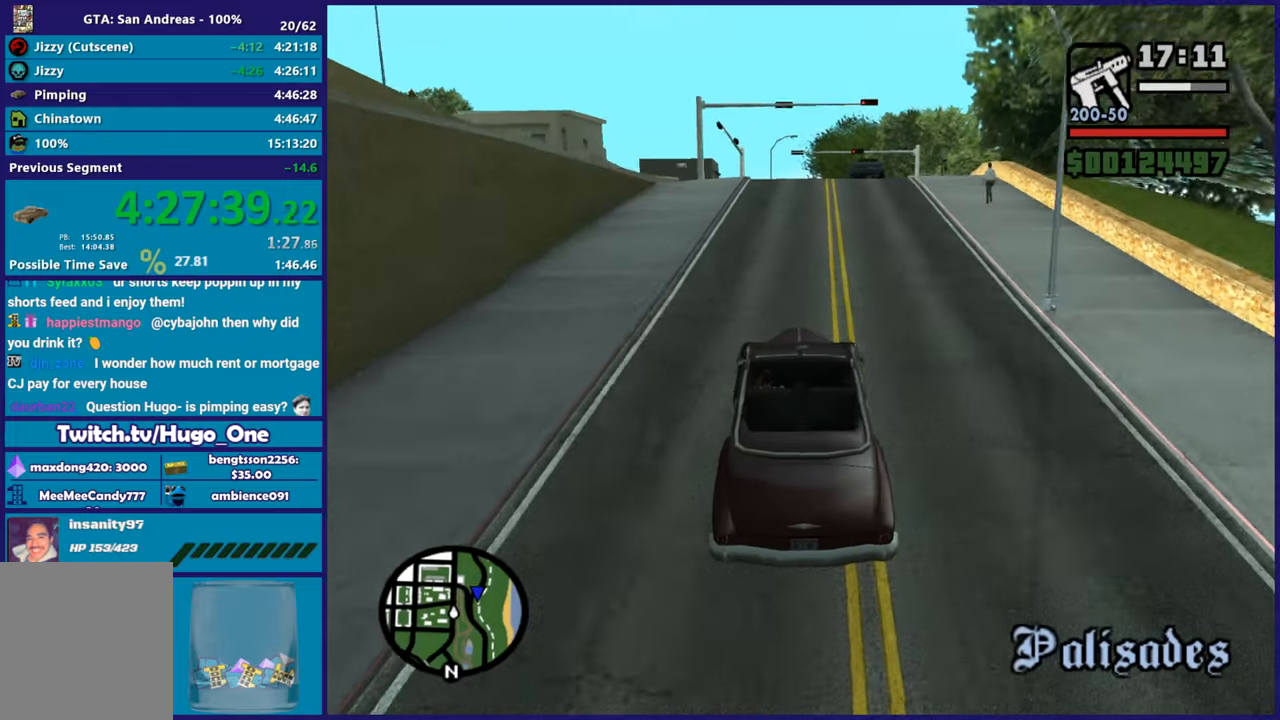
{"buttons": [], "left_stick": "right", "right_stick": "down", "button_events": [[217, "R2", "up"]]}
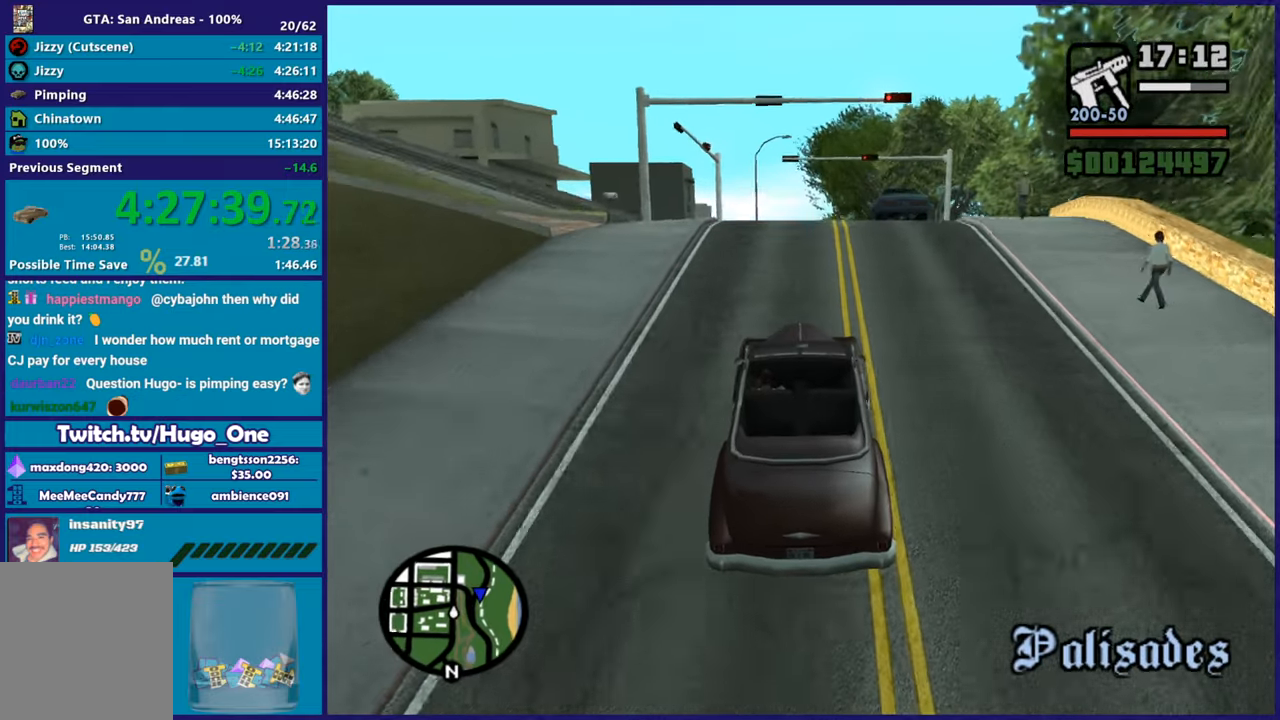
{"buttons": ["R2"], "left_stick": "center", "right_stick": "down", "button_events": [[183, "R2", "down"]]}
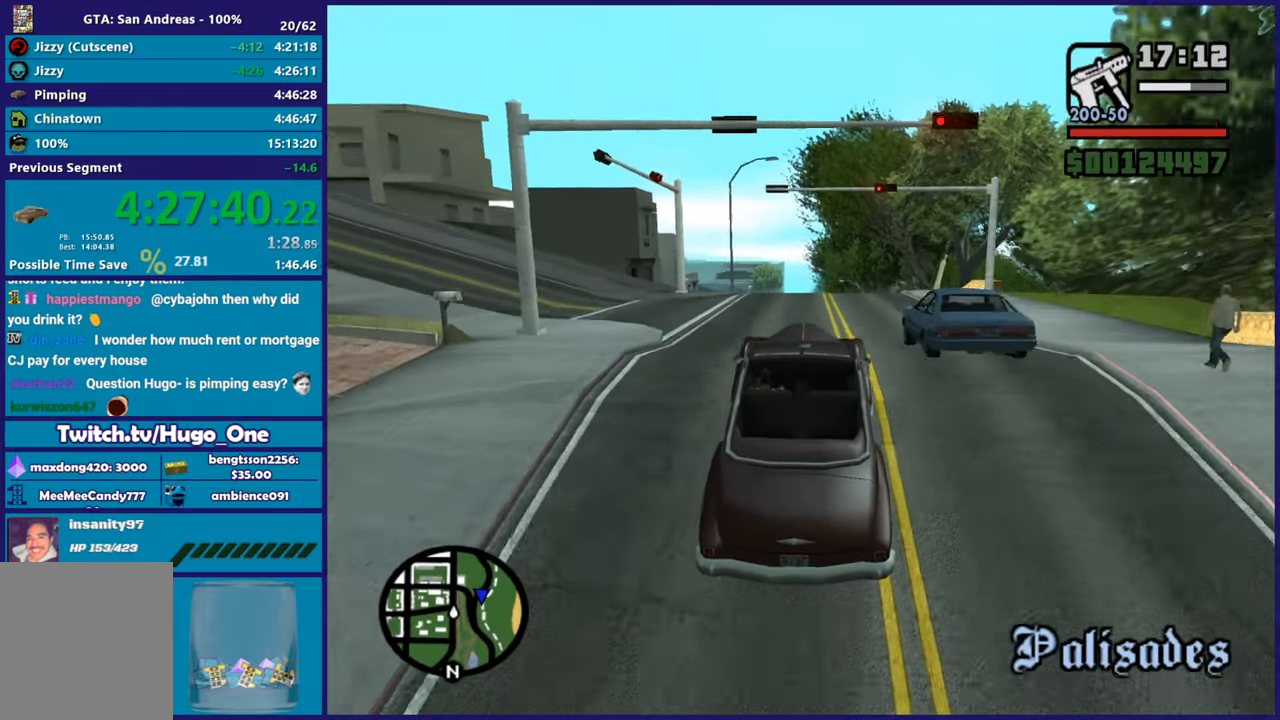
{"buttons": ["R2"], "left_stick": "center", "right_stick": "down-right", "button_events": [[234, "R2", "up"], [384, "R2", "down"]]}
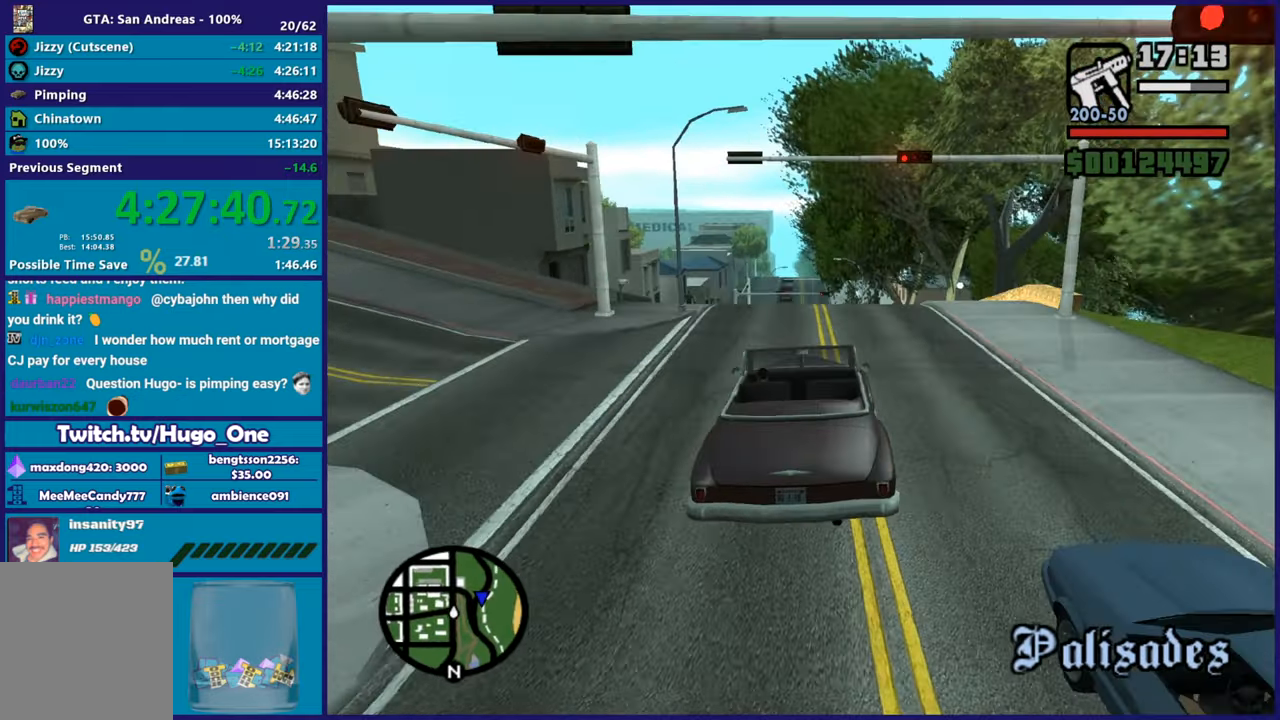
{"buttons": ["R2"], "left_stick": "up-left", "right_stick": "down", "button_events": []}
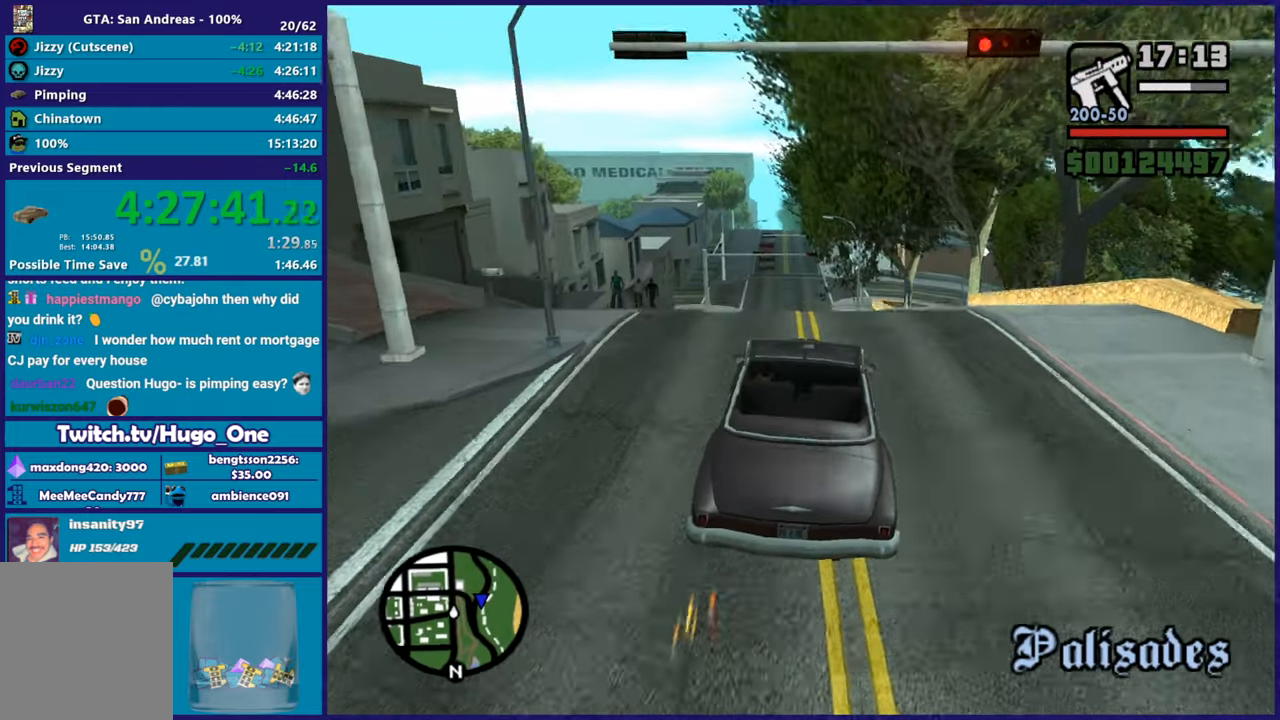
{"buttons": ["R2"], "left_stick": "center", "right_stick": "center", "button_events": [[150, "R2", "up"], [200, "R2", "down"]]}
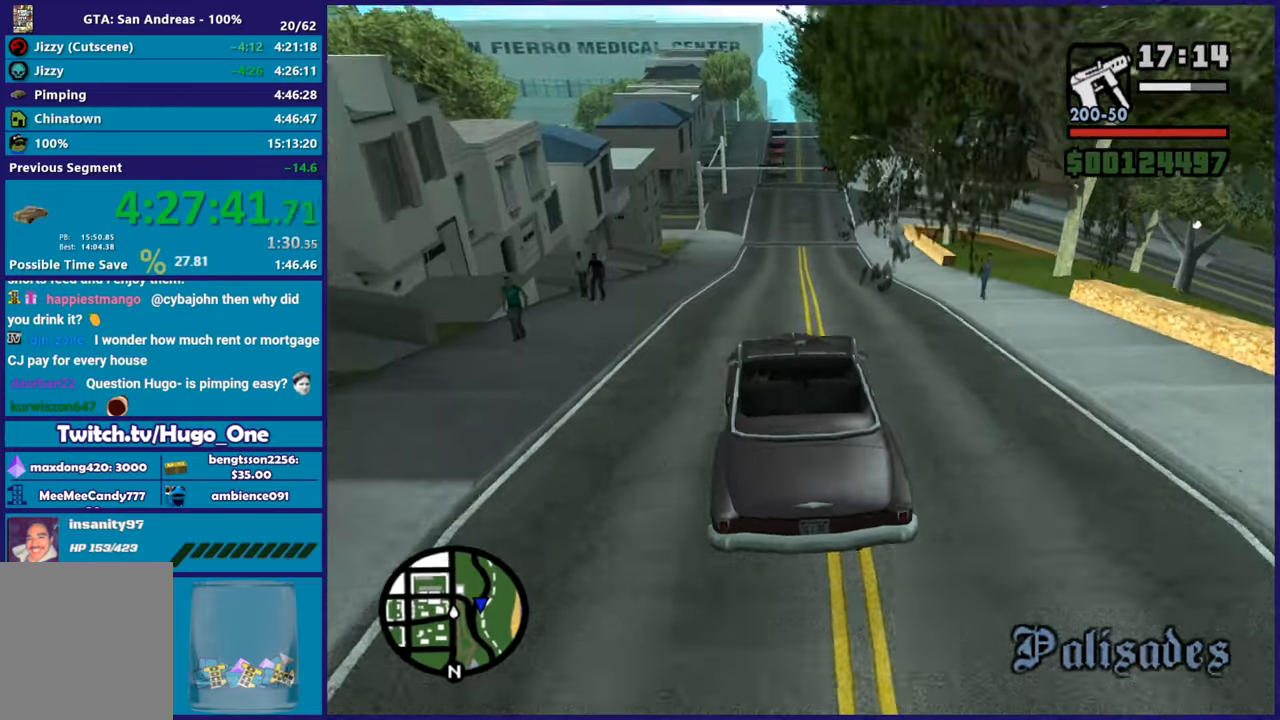
{"buttons": ["R2"], "left_stick": "center", "right_stick": "center", "button_events": []}
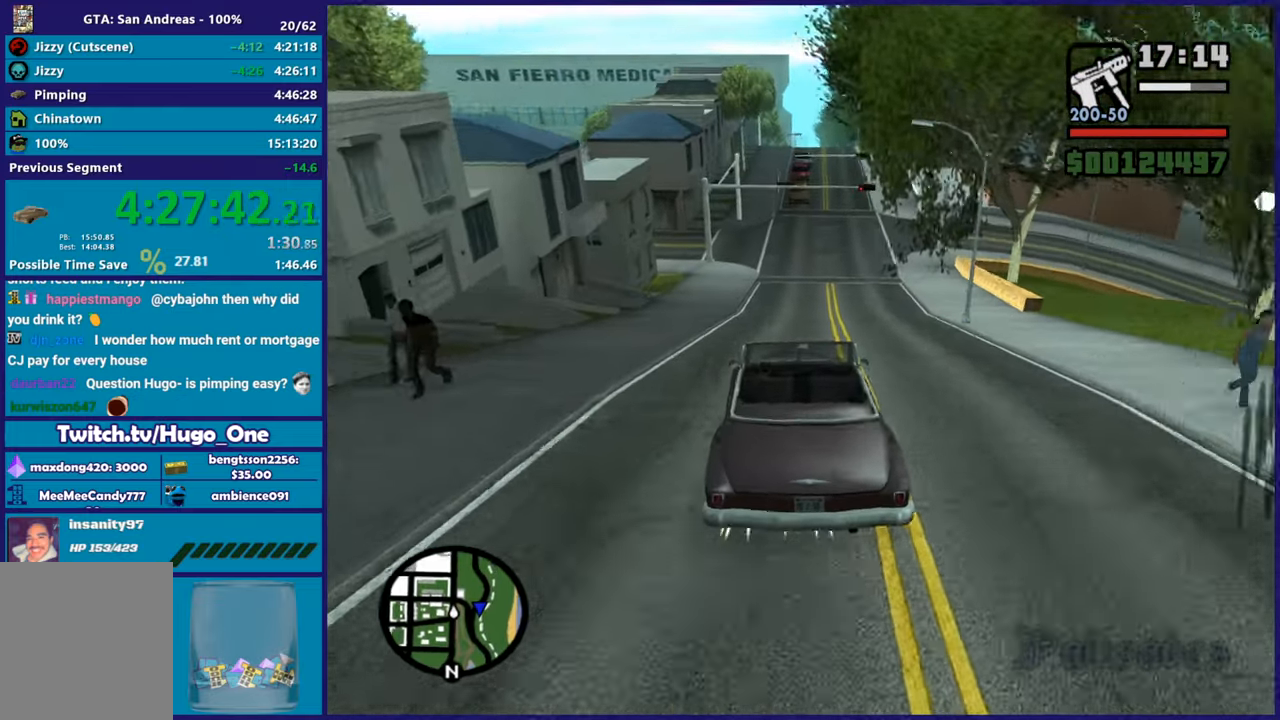
{"buttons": [], "left_stick": "center", "right_stick": "center", "button_events": [[267, "R2", "up"]]}
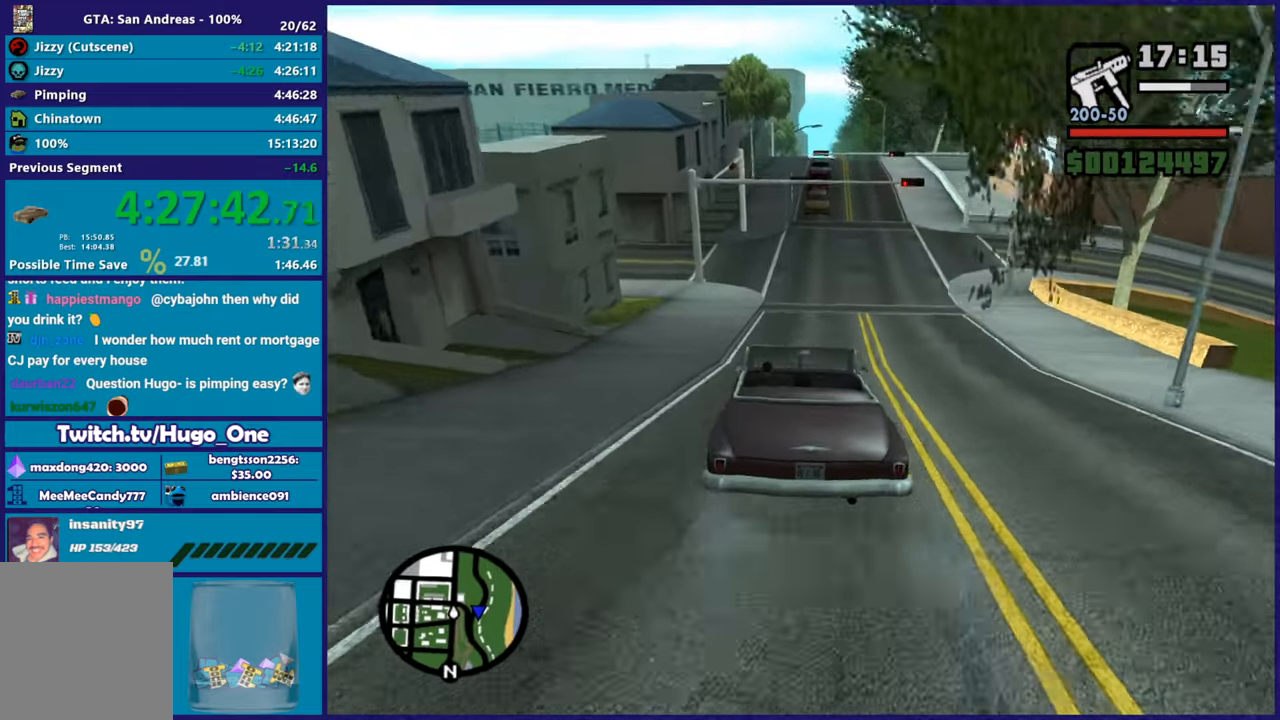
{"buttons": ["L2"], "left_stick": "right", "right_stick": "center", "button_events": [[83, "L2", "down"]]}
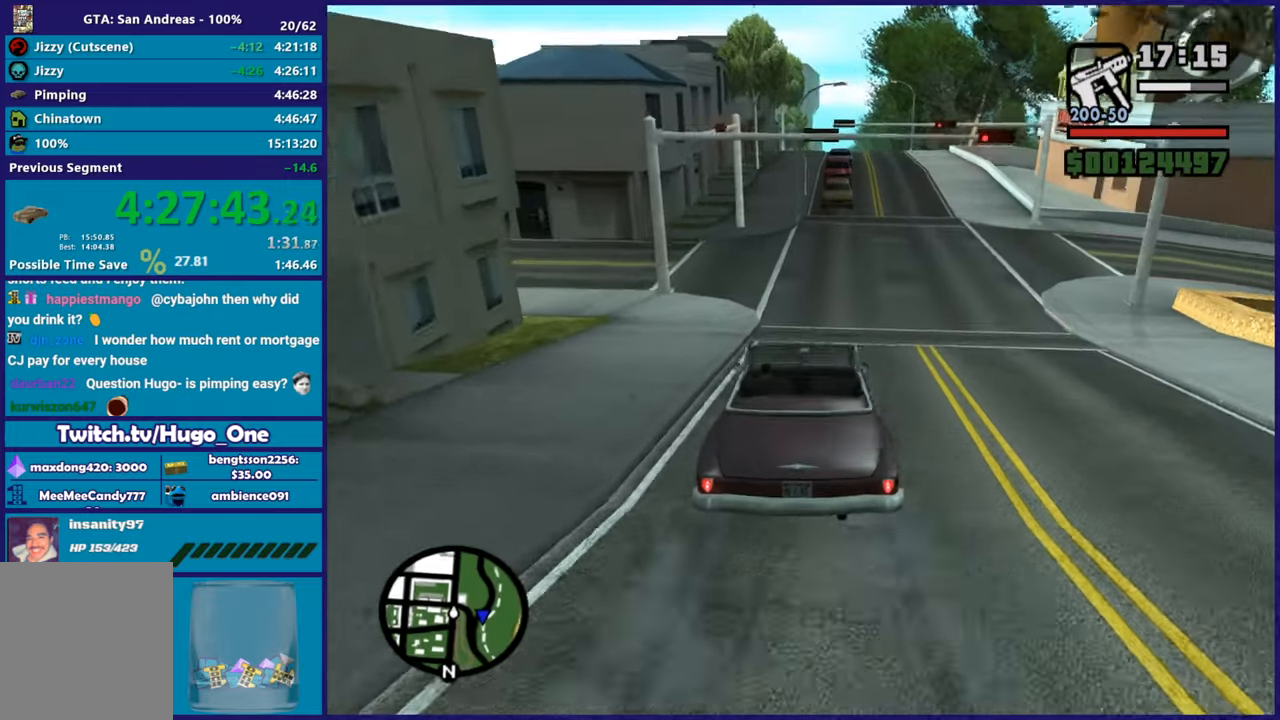
{"buttons": [], "left_stick": "right", "right_stick": "right", "button_events": [[317, "L2", "up"]]}
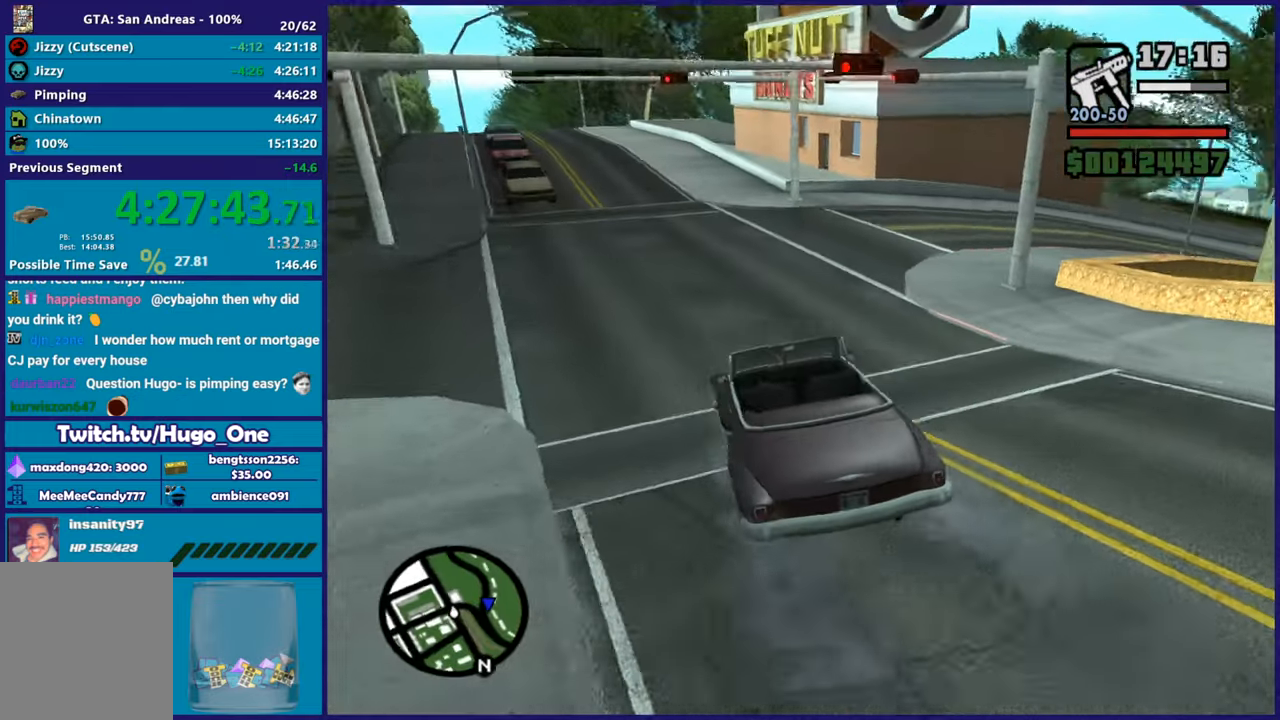
{"buttons": [], "left_stick": "right", "right_stick": "down-right", "button_events": [[33, "R2", "down"], [450, "R2", "up"]]}
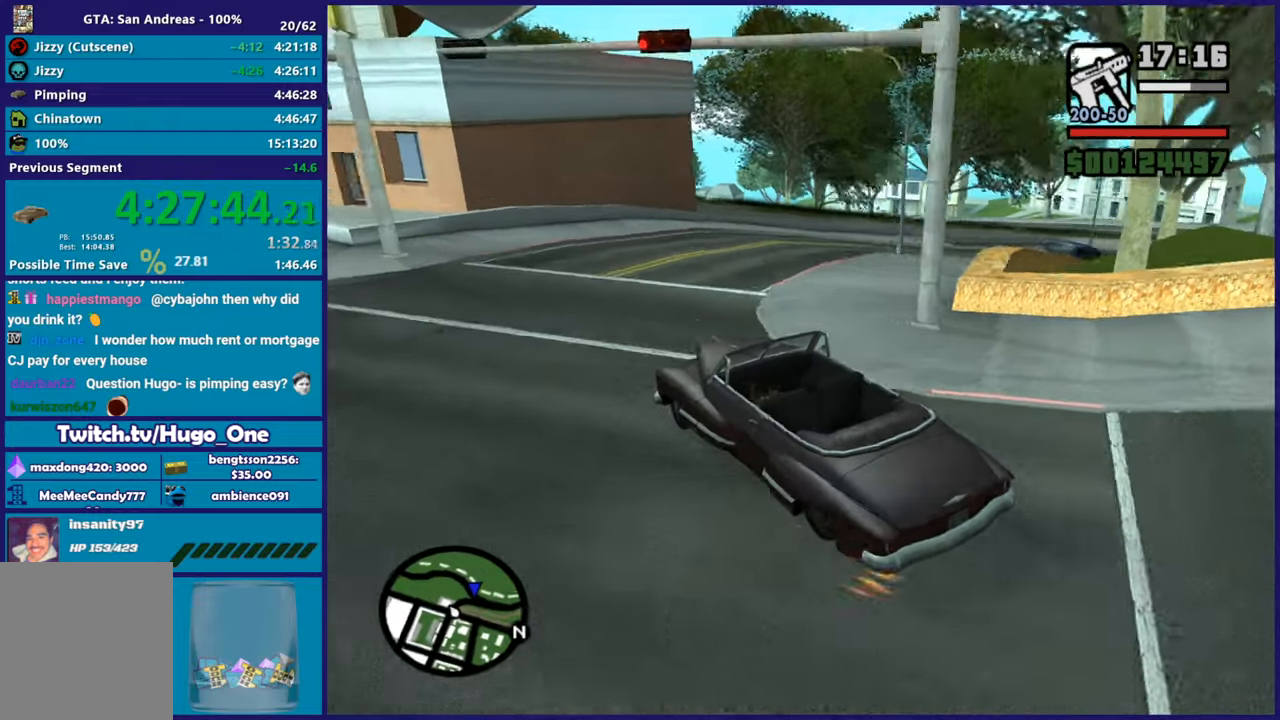
{"buttons": [], "left_stick": "right", "right_stick": "down-right", "button_events": [[184, "R2", "down"], [350, "R2", "up"]]}
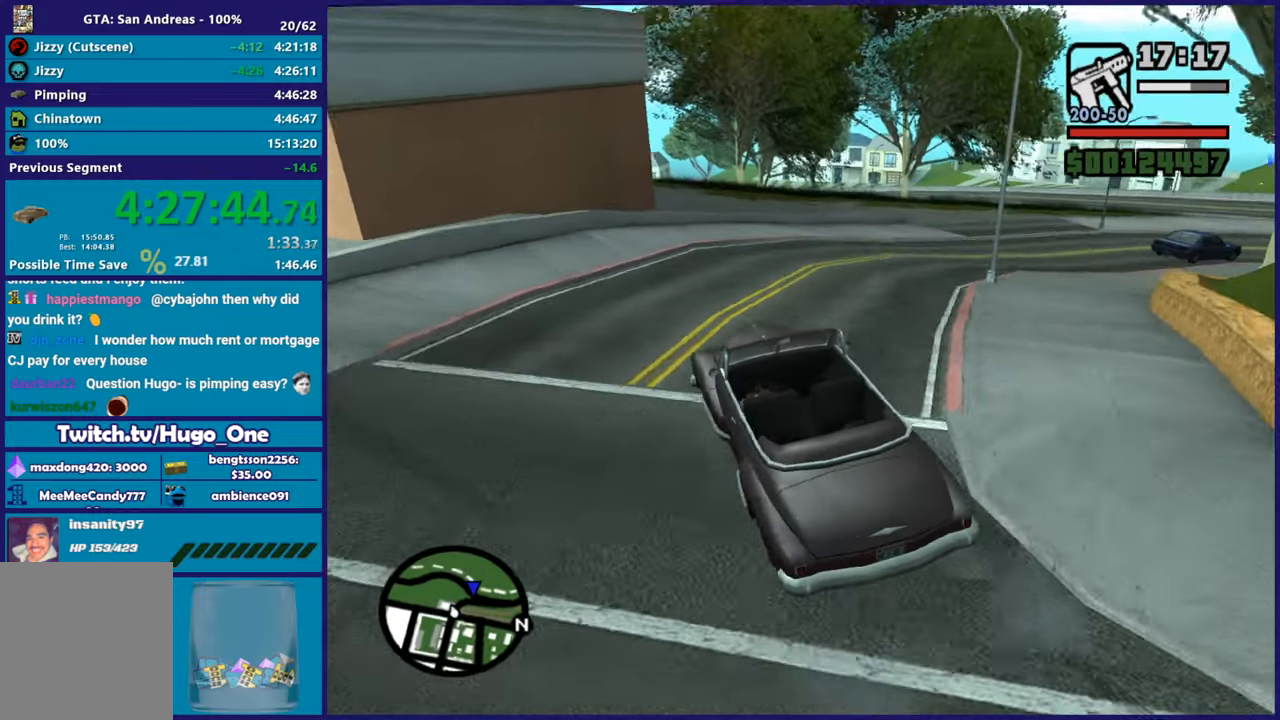
{"buttons": ["R2"], "left_stick": "right", "right_stick": "right", "button_events": [[266, "R2", "down"]]}
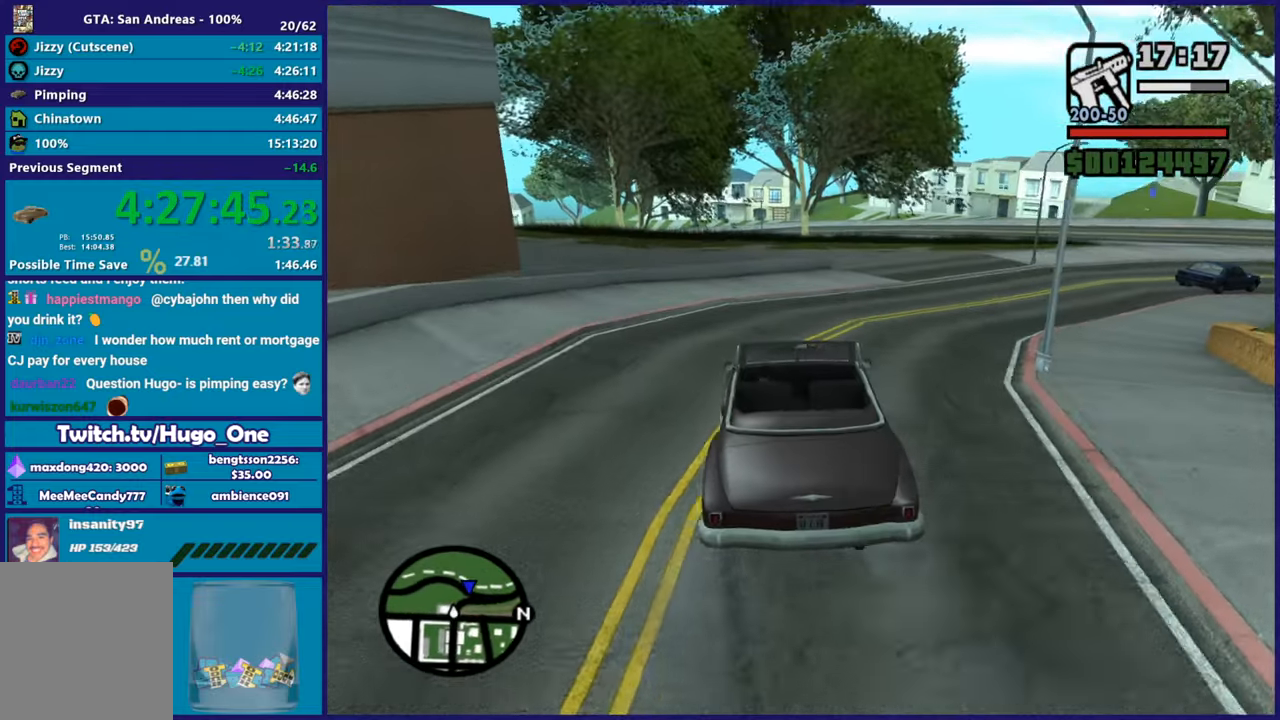
{"buttons": ["R2"], "left_stick": "center", "right_stick": "right", "button_events": []}
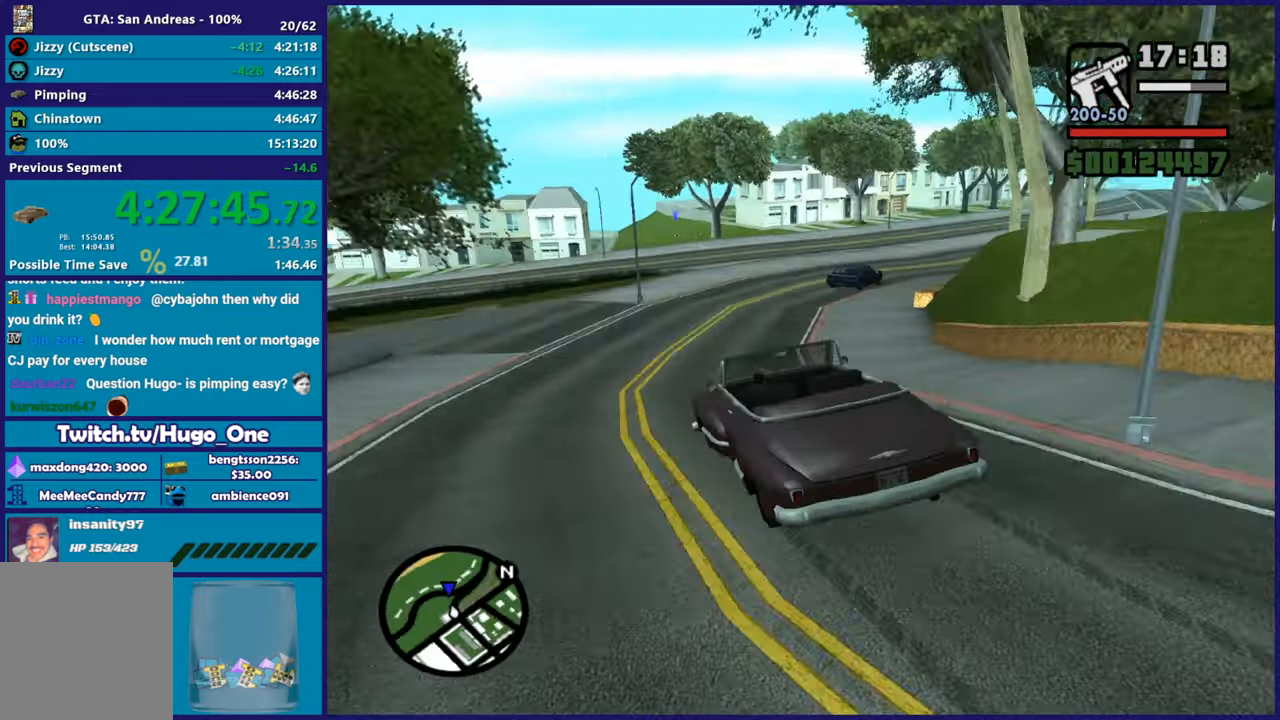
{"buttons": ["R2"], "left_stick": "right", "right_stick": "center", "button_events": []}
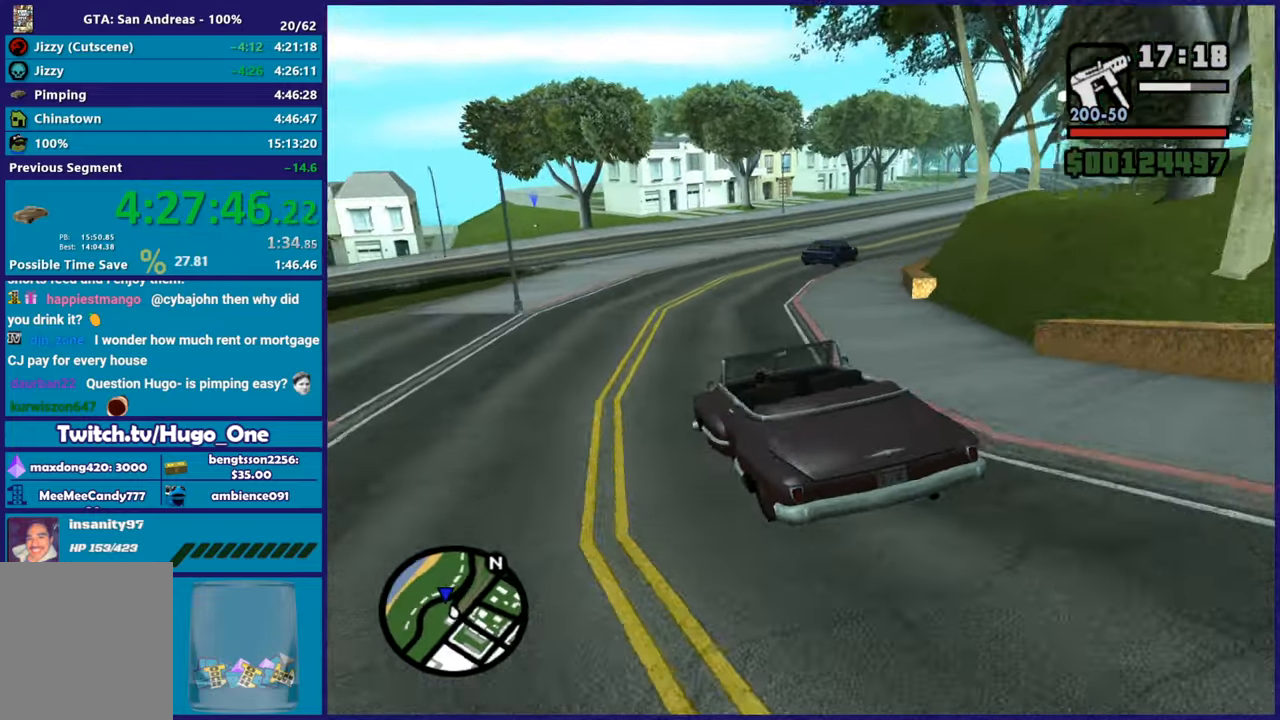
{"buttons": ["R2"], "left_stick": "right", "right_stick": "down-left", "button_events": []}